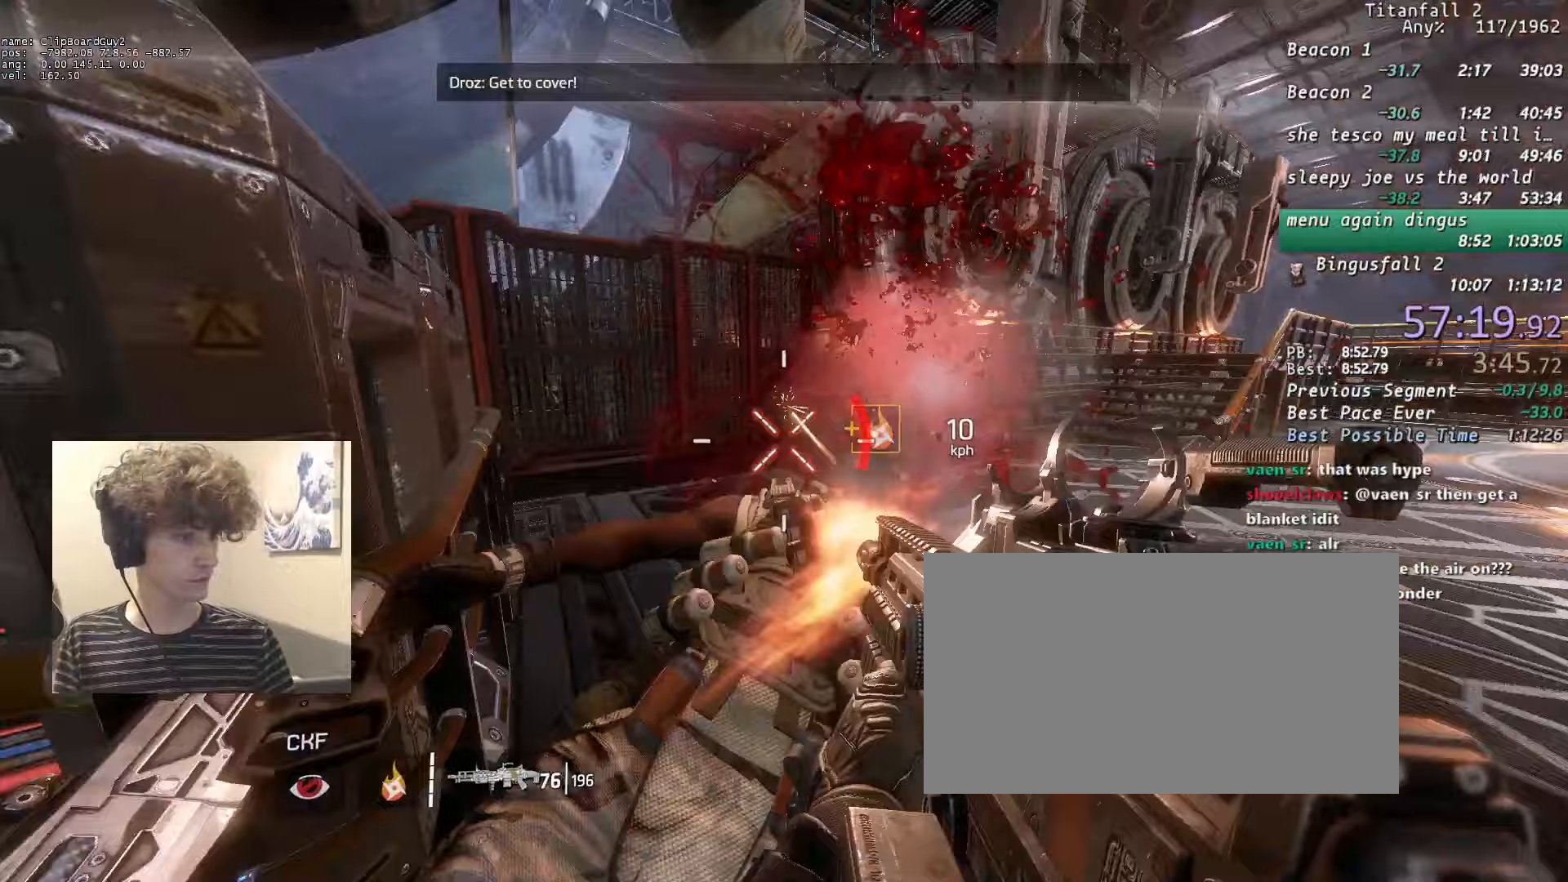
Gameplay with keyboard and mouse; each line is a JSON object with the keys and mouse buttons held at the frame after it (dt_ms = milliseconds from this image to that frame). "events" lists presses ("down") and releases ("up") of "1", "2", "3", "4", "5", "a", "alt", "b", "c", "ctrl", "d", "e", "f", "g", "n", "q", "r", "s", "shift", "space", "t", "tab", "v", "w", "x", "z", "mouse_left", "mouse_middle", "mouse_right", "mouse_mb4", "mouse_mb5", "mouse_wheel_up" and "mouse_wheel_down" between this image and that frame as [ms after this image, input, new state], when the widget could be followed in between. "mouse_left", "mouse_middle", "mouse_right", "mouse_mb4", "mouse_mb5", "mouse_wheel_up", "mouse_wheel_down" = the "left", "middle", "right", "mb4", "mb5", "wheel_up", "wheel_down" buttons of the "mouse" list. No other keys are recorded. Not read: mouse_move.
{"dt_ms": 300, "keys": ["a", "shift", "w"], "mouse": ["right"], "events": [[217, "mouse_left", "up"], [250, "a", "down"], [250, "mouse_right", "down"]]}
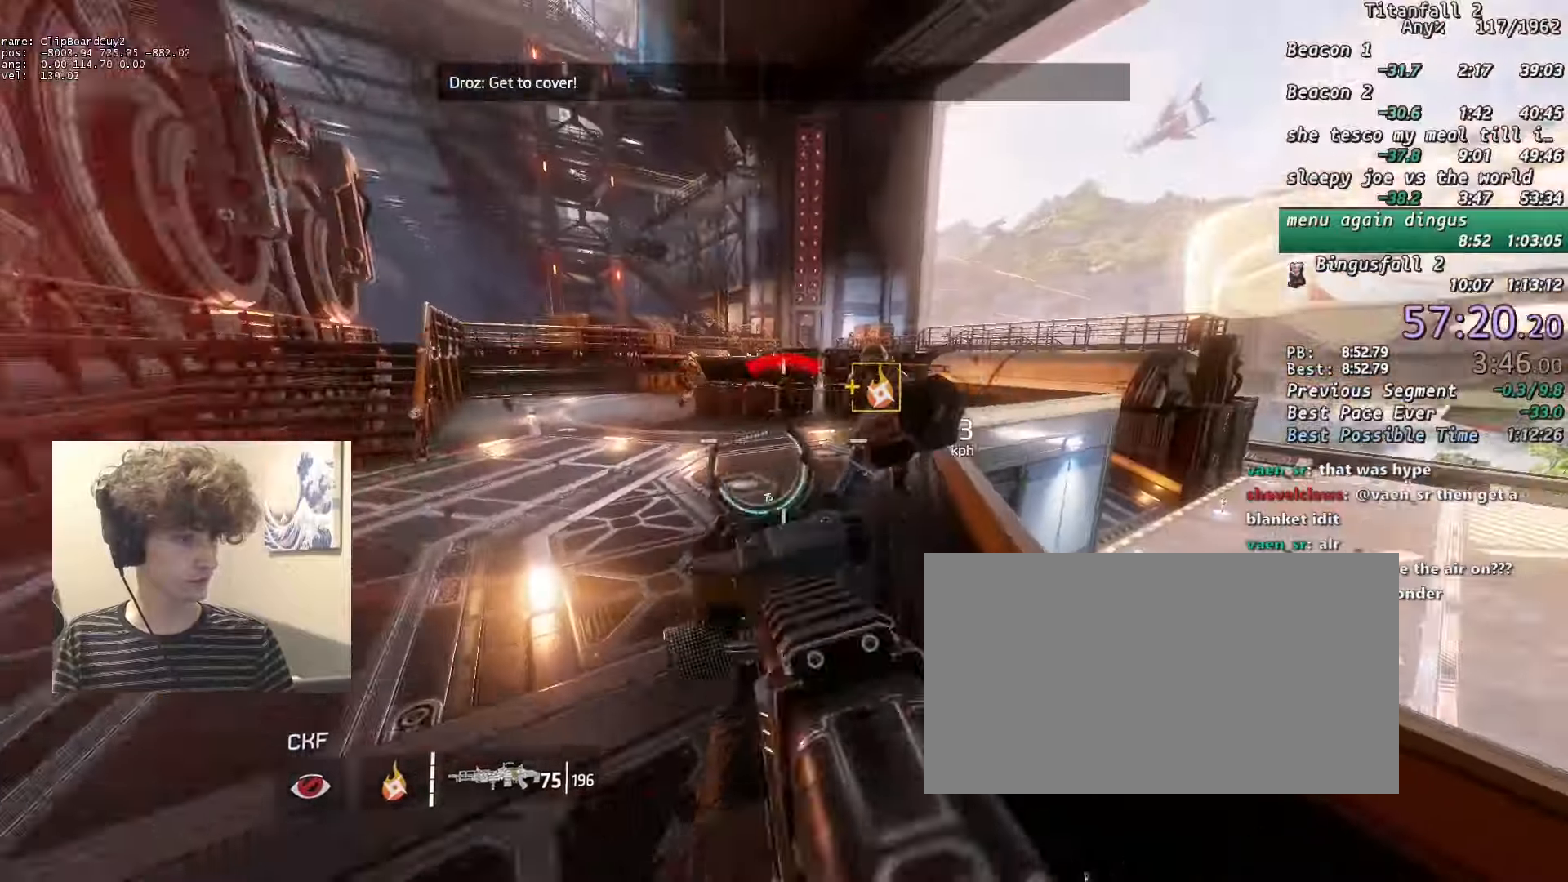
{"dt_ms": 500, "keys": ["a", "shift", "w"], "mouse": ["left", "right"], "events": [[150, "mouse_left", "down"]]}
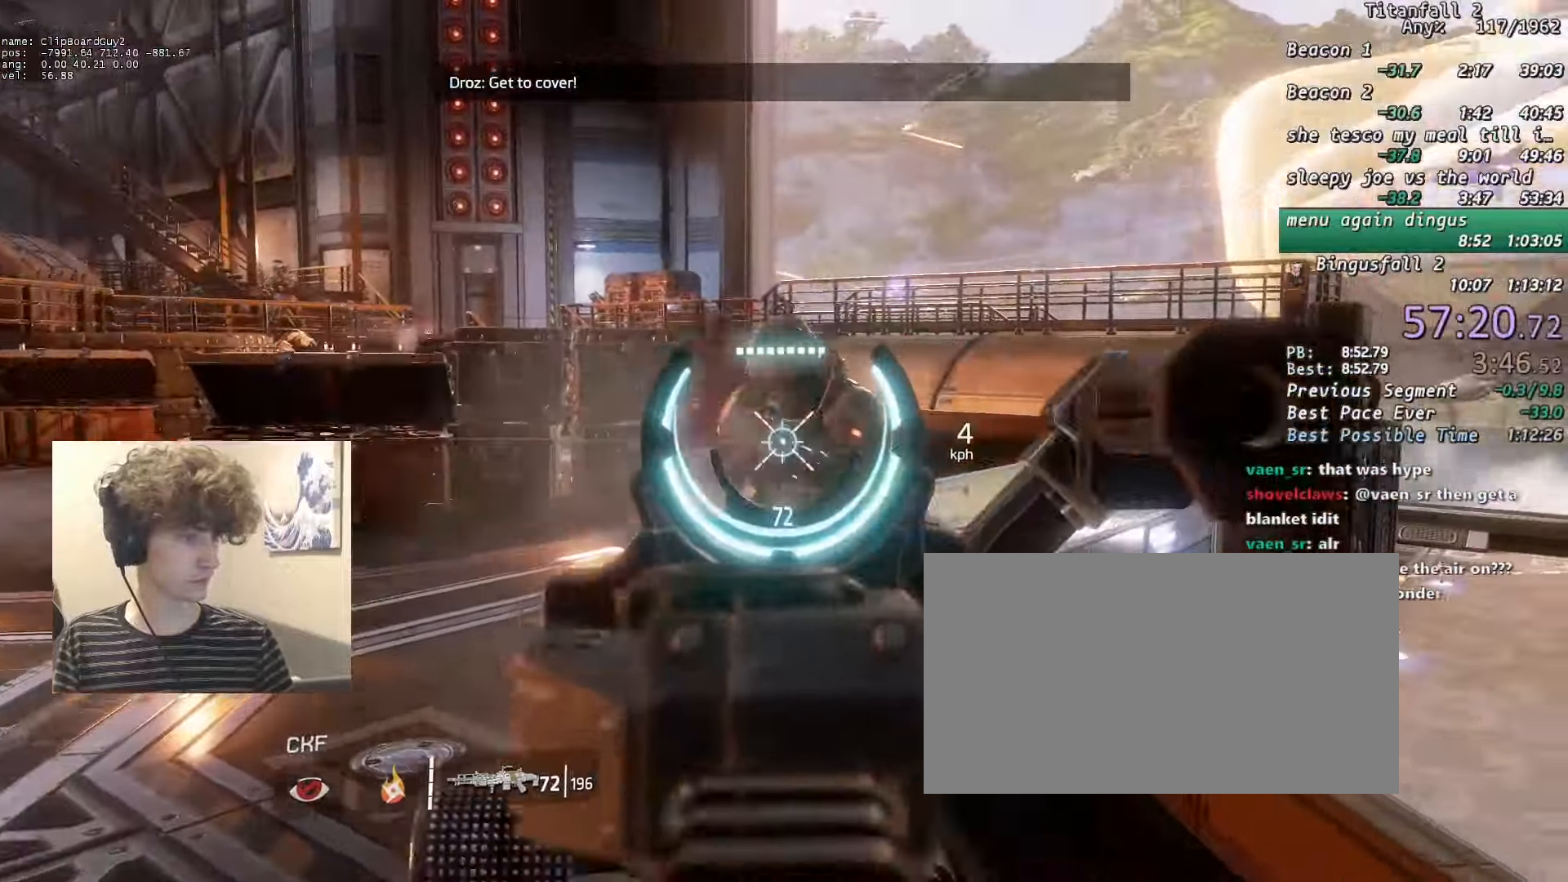
{"dt_ms": 500, "keys": ["a", "shift", "w"], "mouse": ["left", "right"], "events": []}
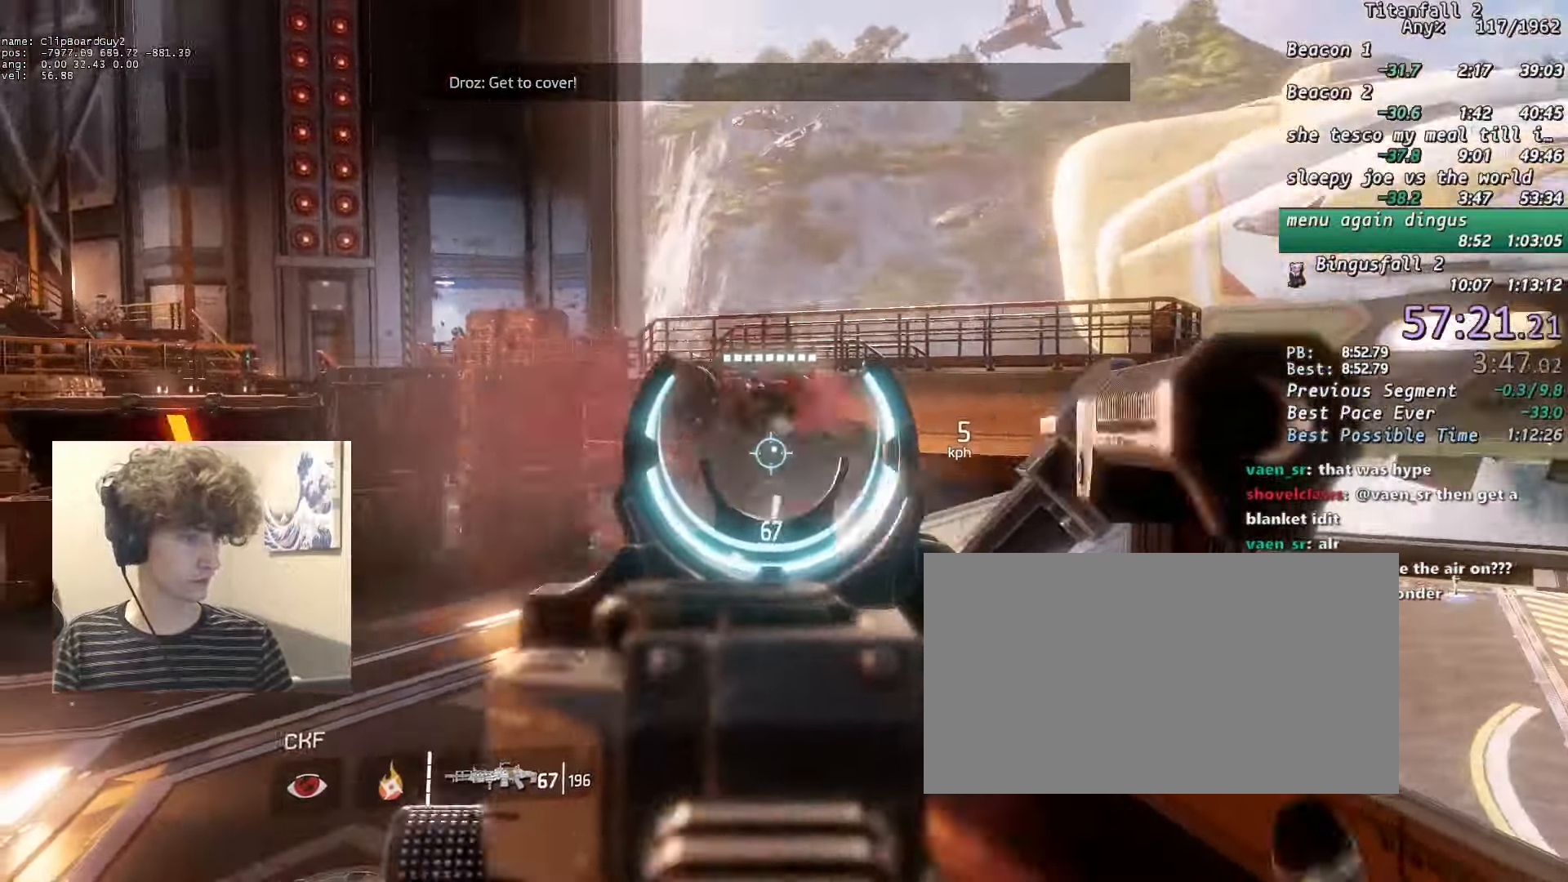
{"dt_ms": 500, "keys": ["a", "shift", "w"], "mouse": [], "events": [[317, "mouse_left", "up"], [317, "mouse_right", "up"]]}
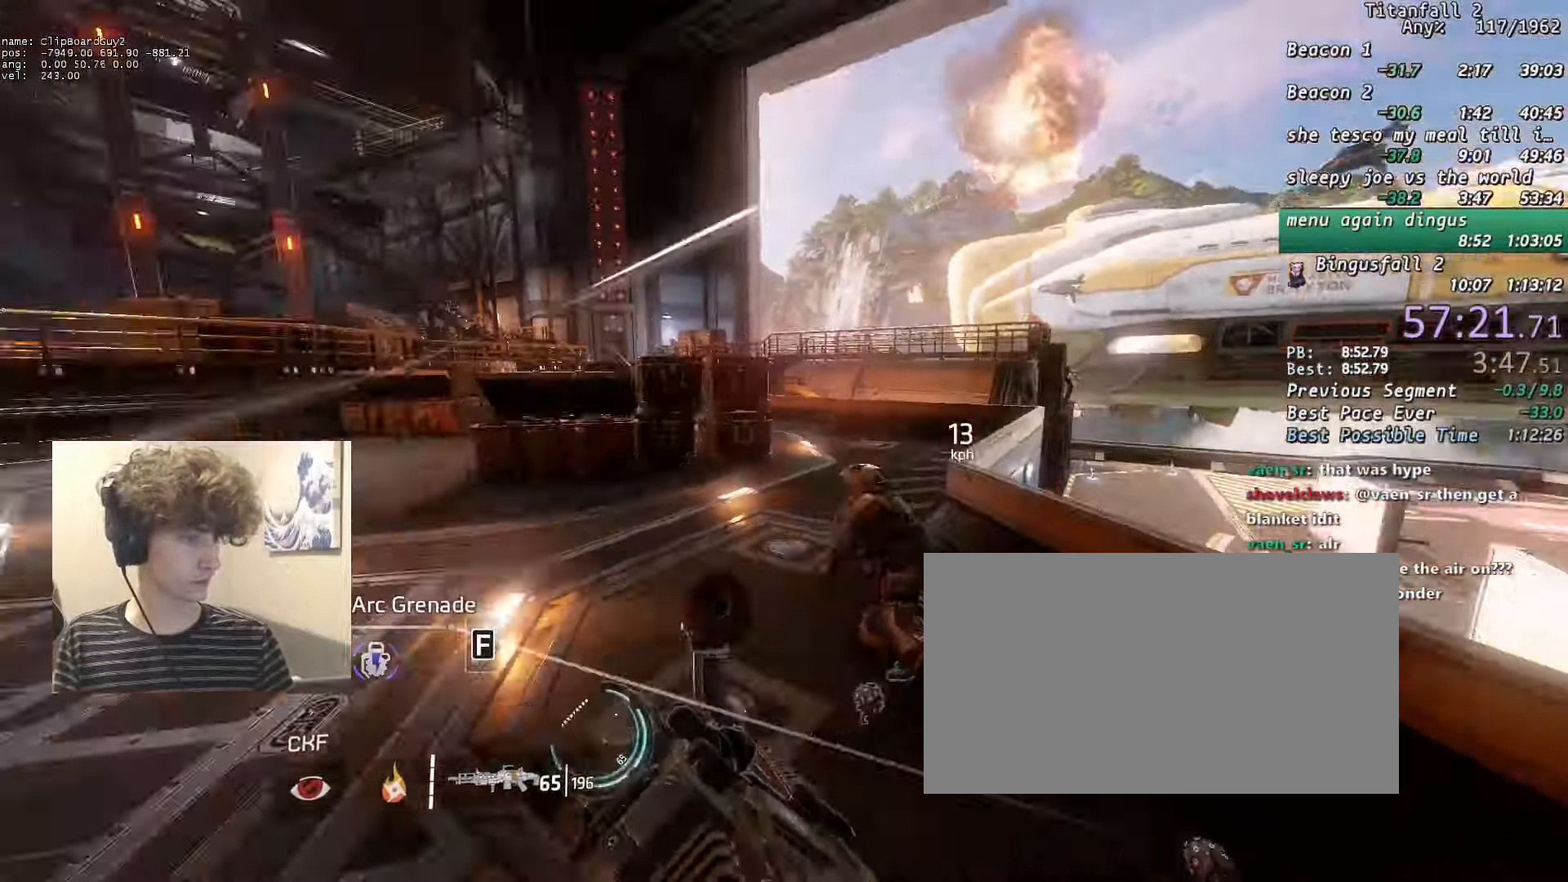
{"dt_ms": 500, "keys": ["a", "shift", "w"], "mouse": ["mb5"], "events": [[200, "a", "up"], [233, "mouse_mb5", "down"], [467, "a", "down"]]}
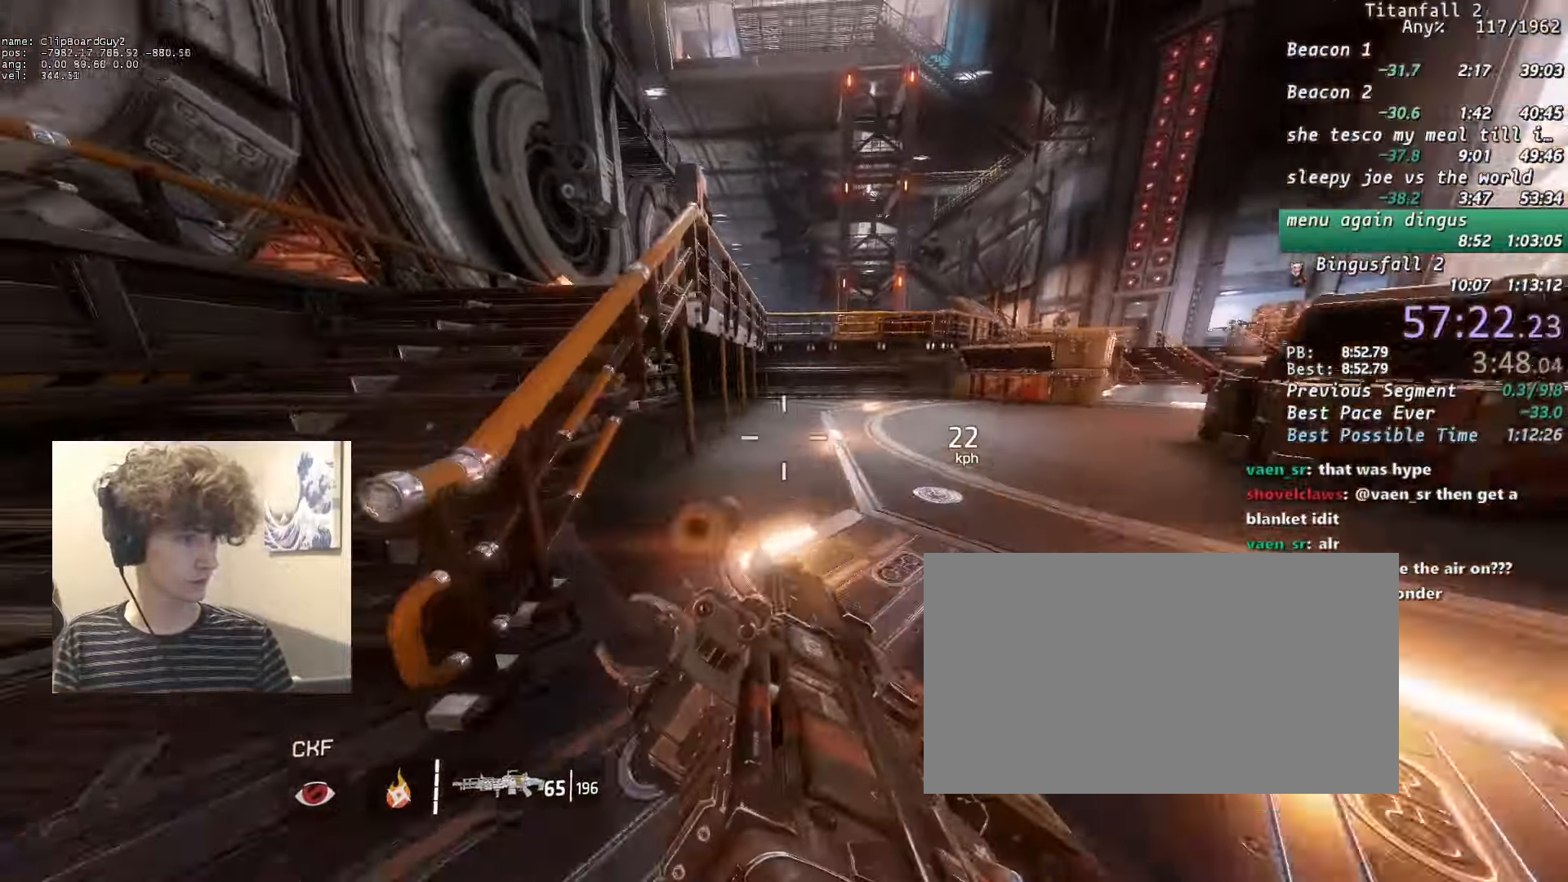
{"dt_ms": 500, "keys": ["a", "d", "shift", "space"], "mouse": ["mb5"], "events": [[17, "d", "down"], [17, "space", "down"], [117, "a", "up"], [117, "space", "up"], [117, "w", "up"], [400, "a", "down"], [433, "space", "down"]]}
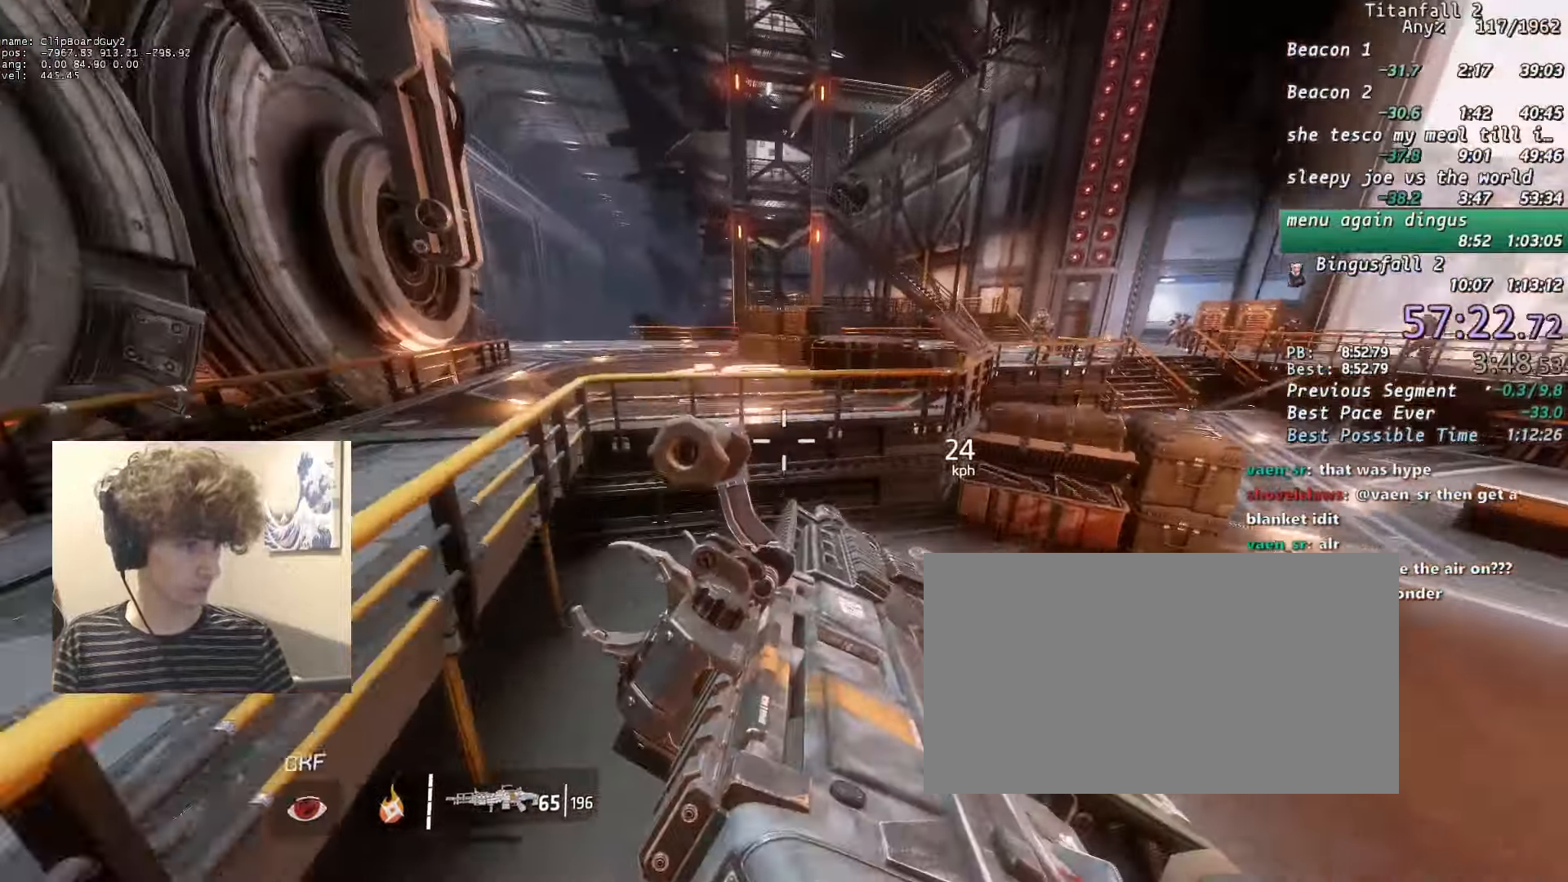
{"dt_ms": 500, "keys": ["a", "d", "shift"], "mouse": ["mb5"], "events": [[33, "space", "up"], [83, "d", "up"], [500, "d", "down"]]}
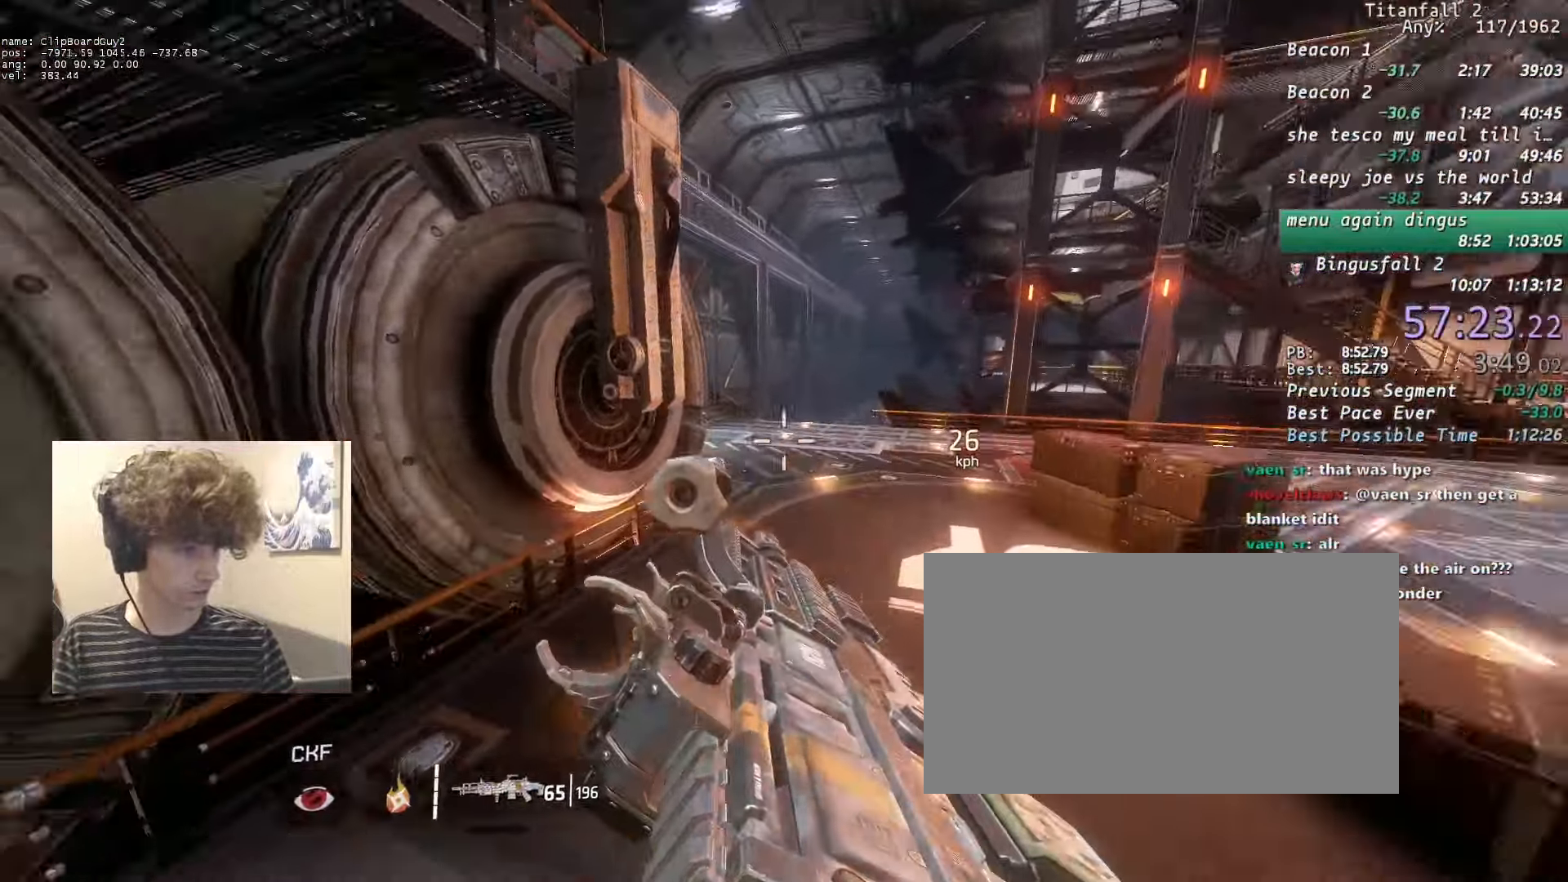
{"dt_ms": 500, "keys": ["d", "shift"], "mouse": ["middle", "mb5"], "events": [[100, "a", "up"], [233, "mouse_middle", "down"]]}
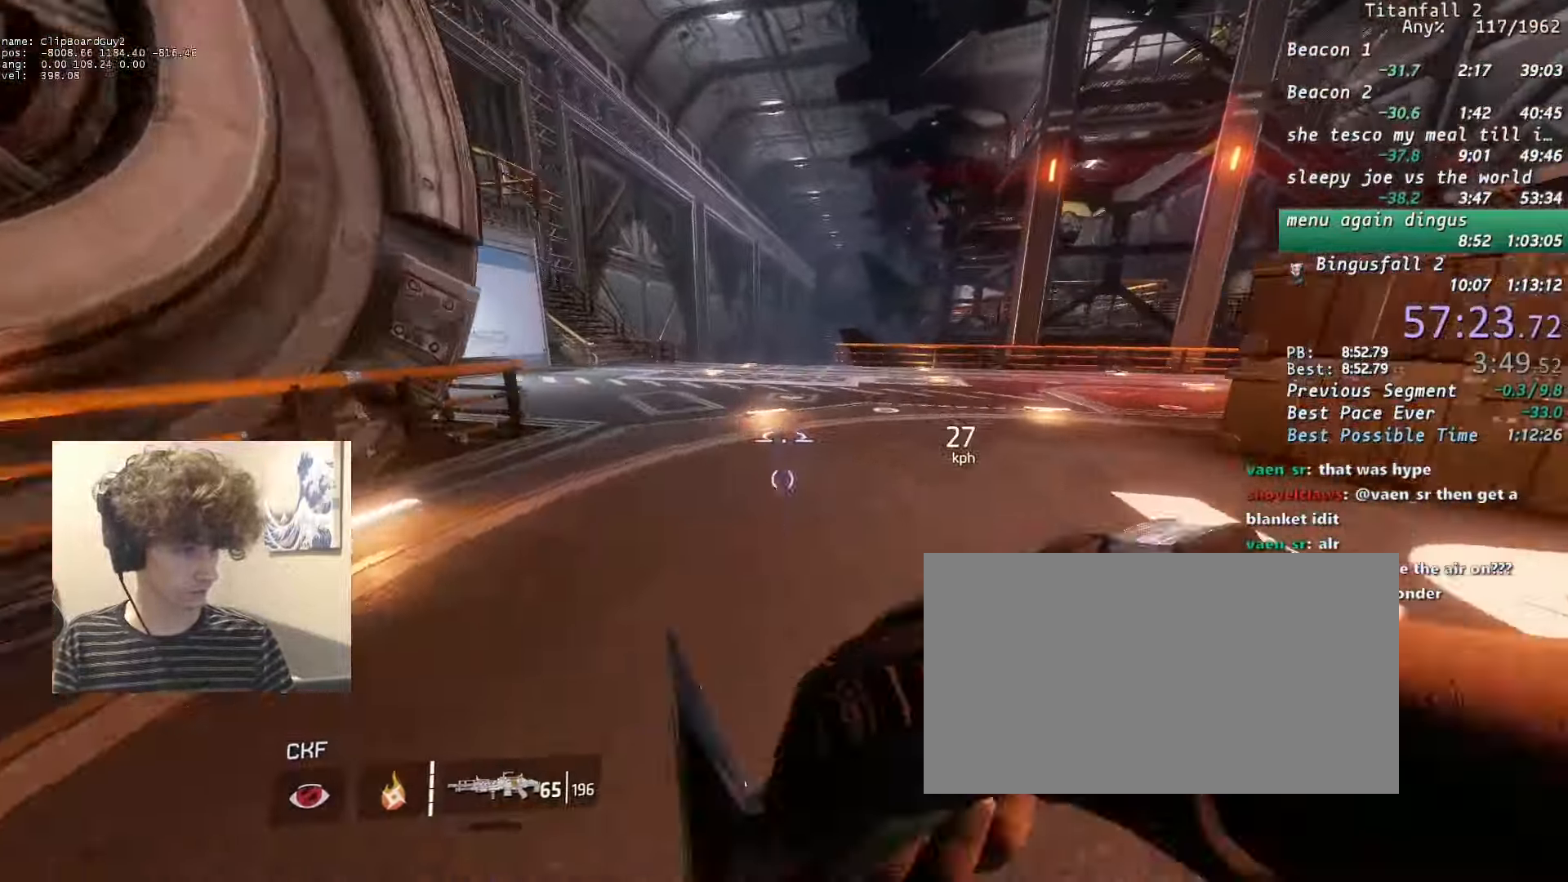
{"dt_ms": 500, "keys": ["d", "shift"], "mouse": ["middle"], "events": [[67, "a", "down"], [117, "space", "down"], [167, "space", "up"], [200, "space", "down"], [300, "mouse_mb5", "up"], [350, "a", "up"], [350, "space", "up"]]}
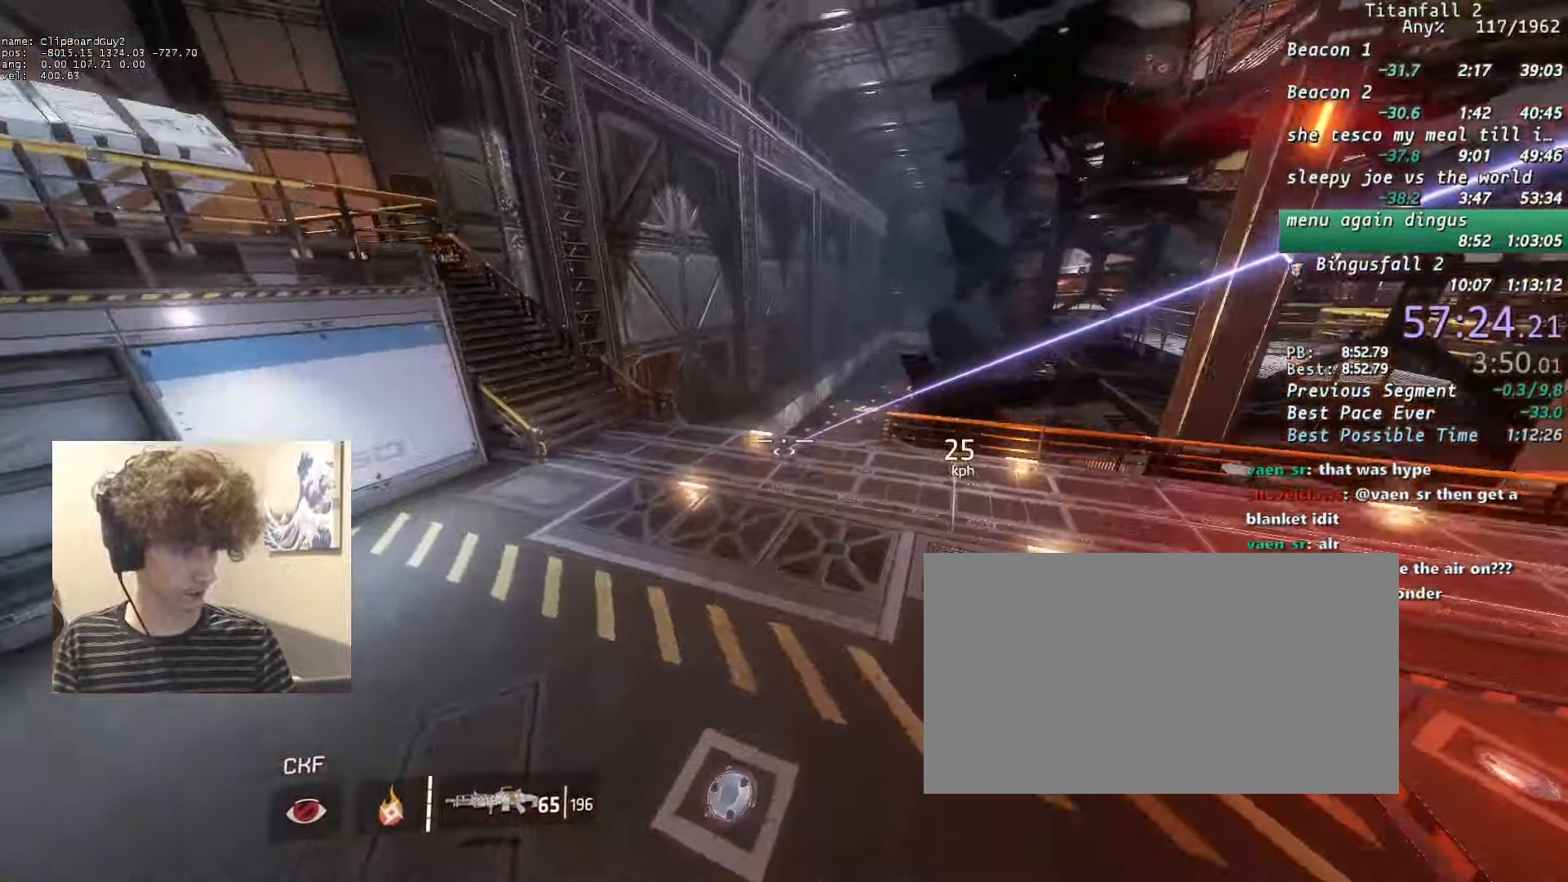
{"dt_ms": 500, "keys": ["d", "shift"], "mouse": ["middle"], "events": [[233, "w", "down"], [500, "w", "up"]]}
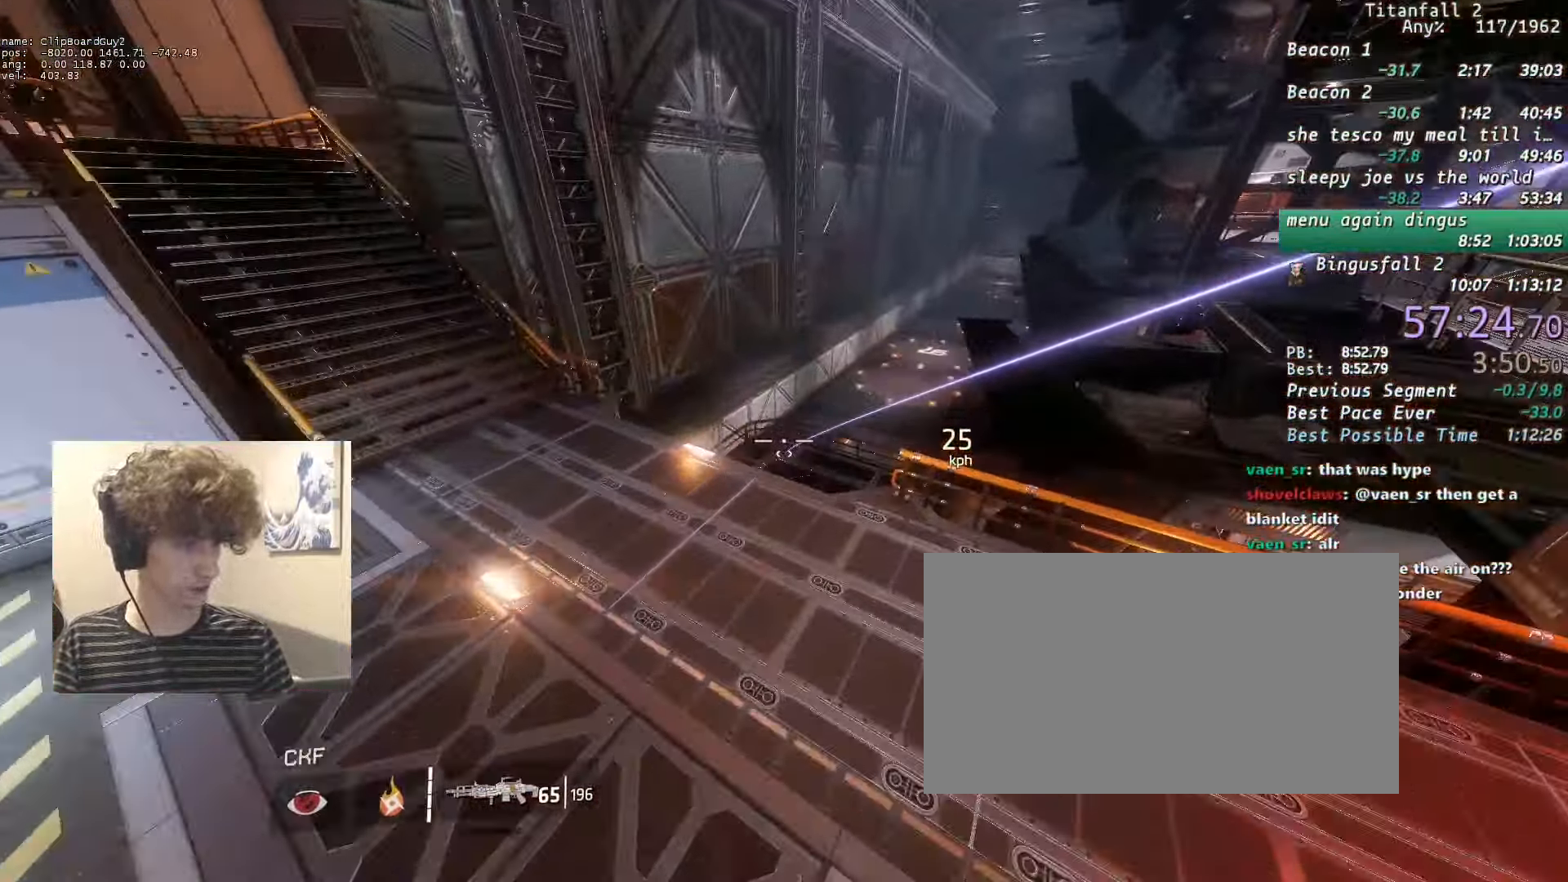
{"dt_ms": 500, "keys": ["w"], "mouse": ["middle"], "events": [[50, "shift", "up"], [100, "mouse_middle", "up"], [150, "d", "up"], [183, "d", "down"], [183, "mouse_left", "down"], [183, "mouse_right", "down"], [183, "s", "down"], [233, "mouse_left", "up"], [233, "mouse_right", "up"], [283, "d", "up"], [333, "s", "up"], [433, "mouse_middle", "down"], [467, "w", "down"]]}
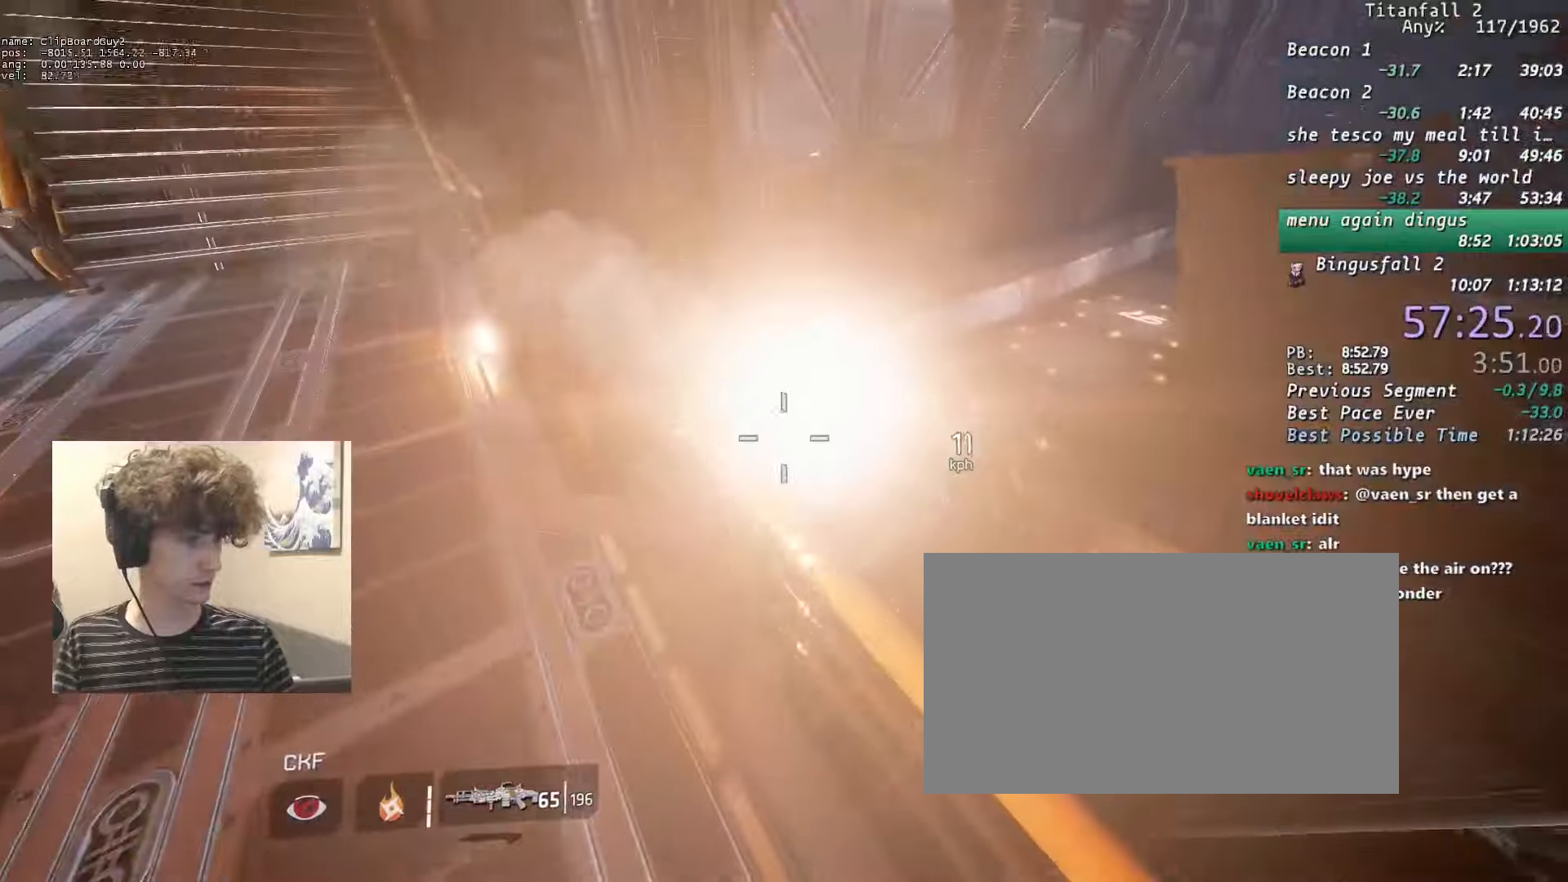
{"dt_ms": 500, "keys": [], "mouse": [], "events": [[167, "w", "up"], [250, "mouse_middle", "up"]]}
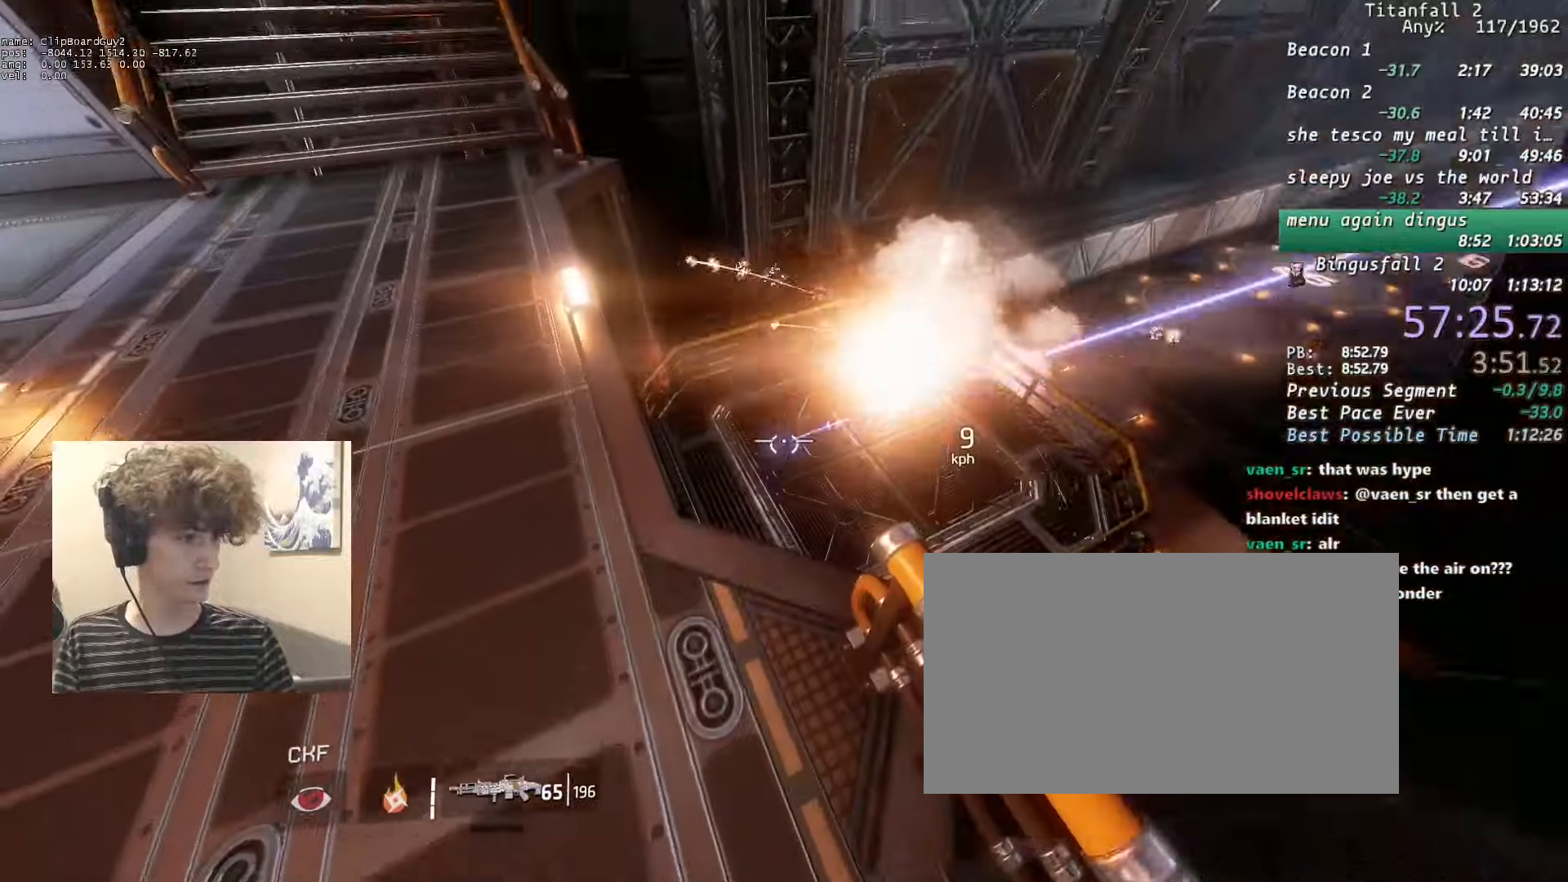
{"dt_ms": 500, "keys": [], "mouse": ["middle"], "events": [[450, "mouse_middle", "down"]]}
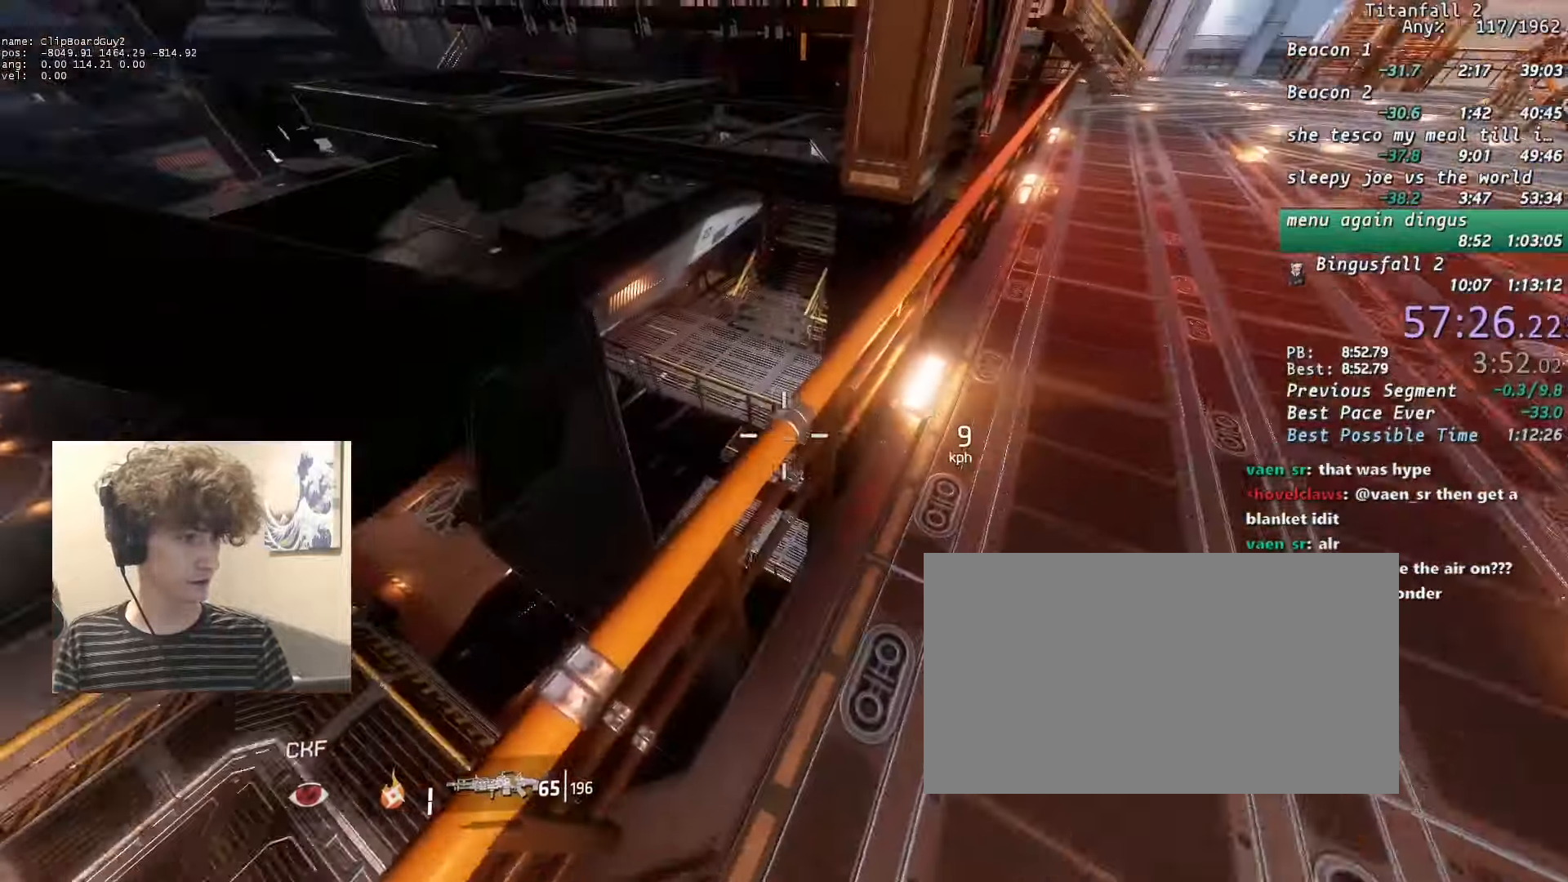
{"dt_ms": 500, "keys": [], "mouse": [], "events": [[200, "space", "down"], [200, "w", "down"], [233, "space", "up"], [283, "w", "up"], [383, "mouse_middle", "up"]]}
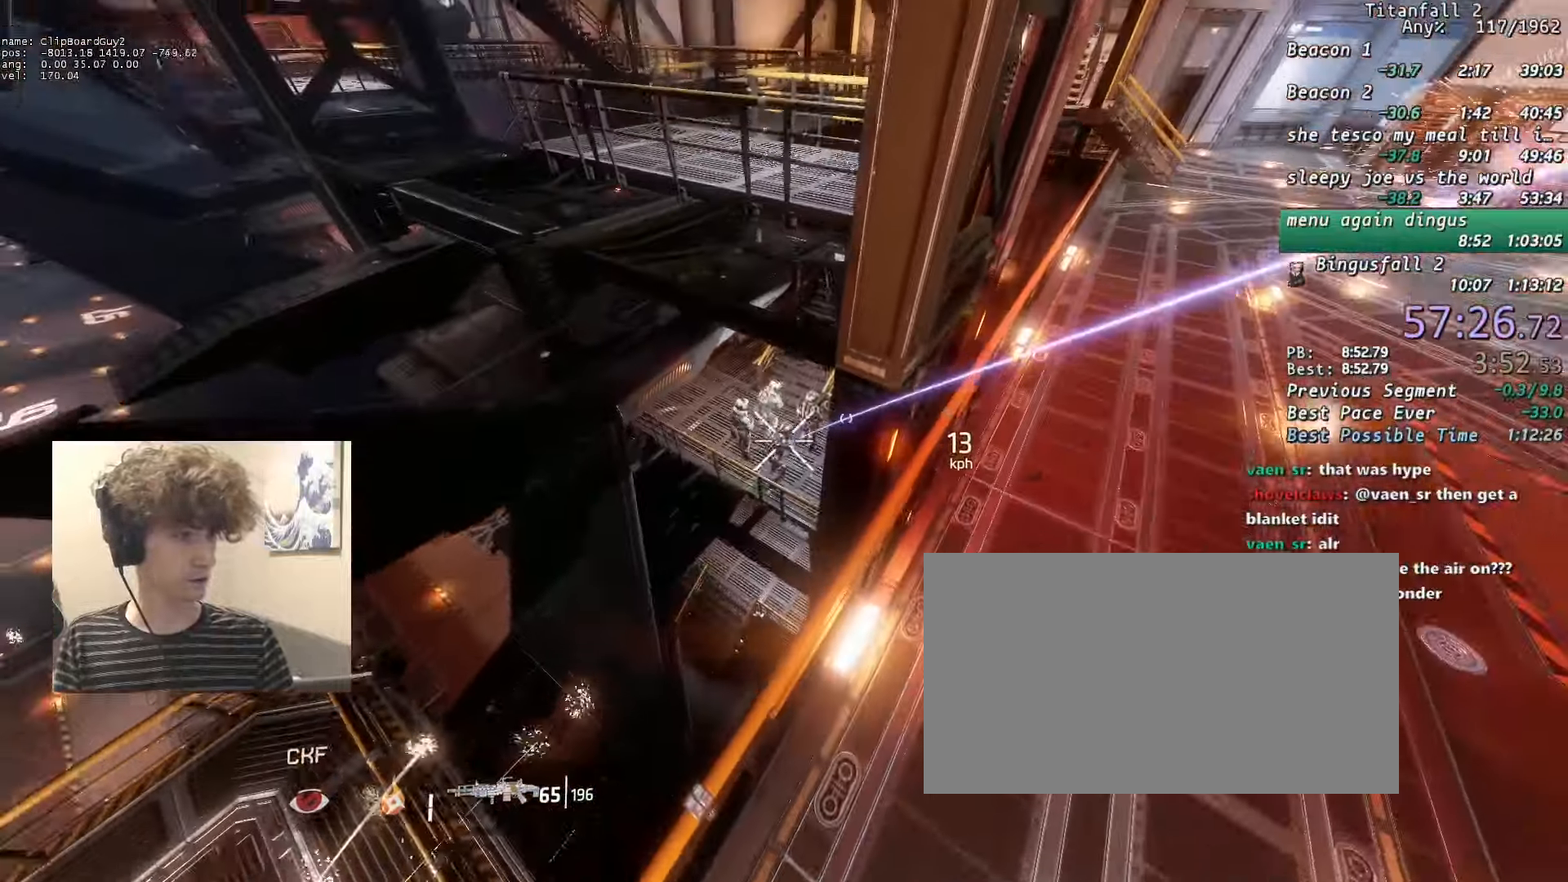
{"dt_ms": 500, "keys": [], "mouse": [], "events": [[167, "a", "down"], [250, "s", "down"], [300, "a", "up"], [350, "s", "up"]]}
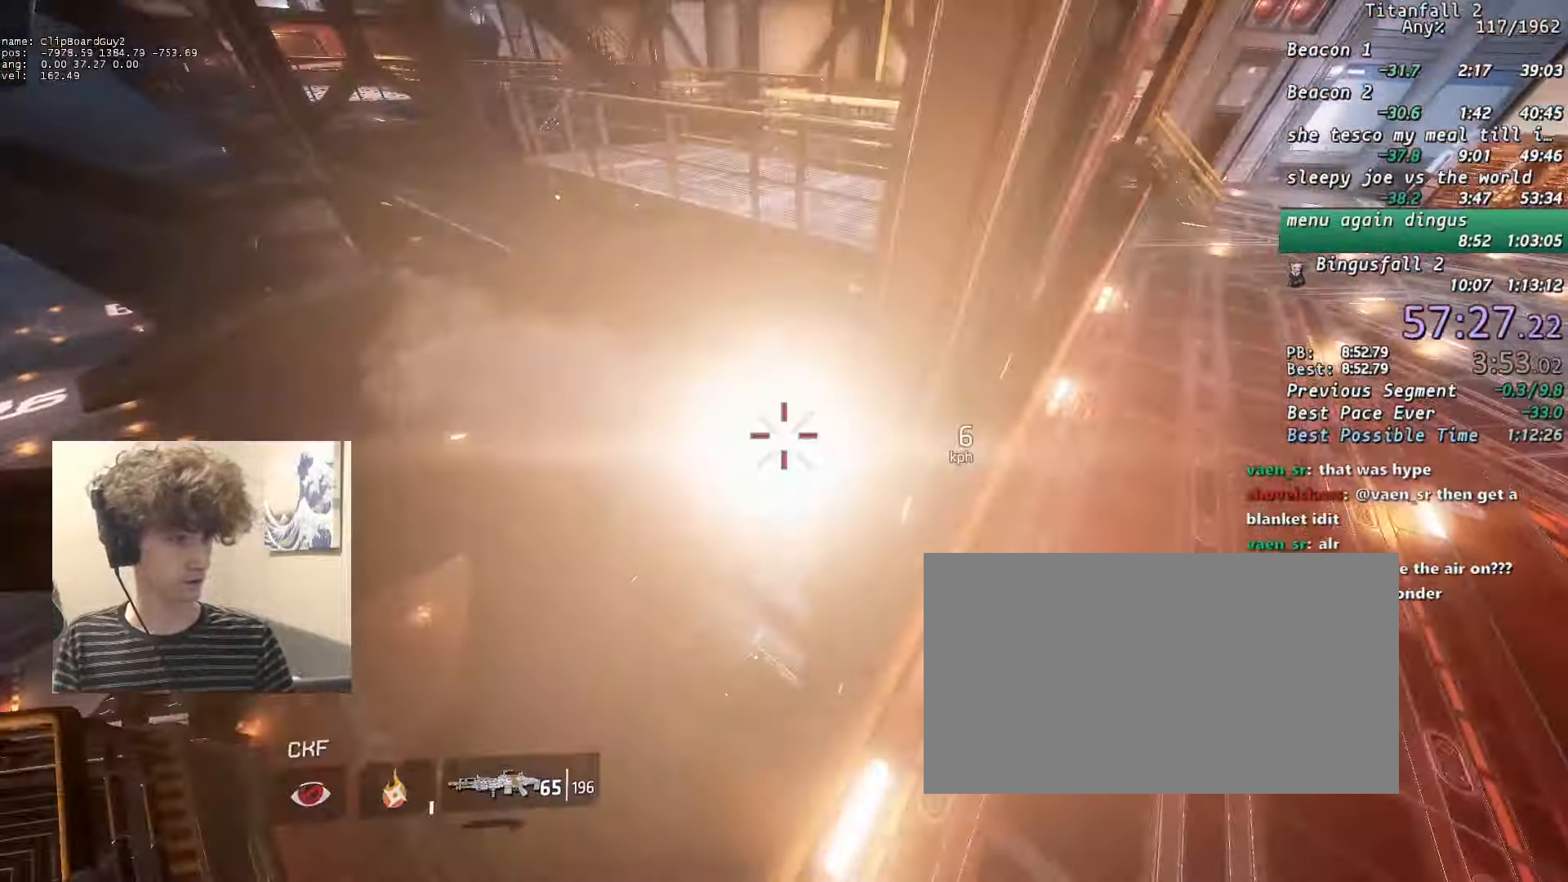
{"dt_ms": 500, "keys": [], "mouse": [], "events": [[33, "mouse_middle", "down"], [217, "mouse_middle", "up"], [367, "d", "down"], [417, "d", "up"]]}
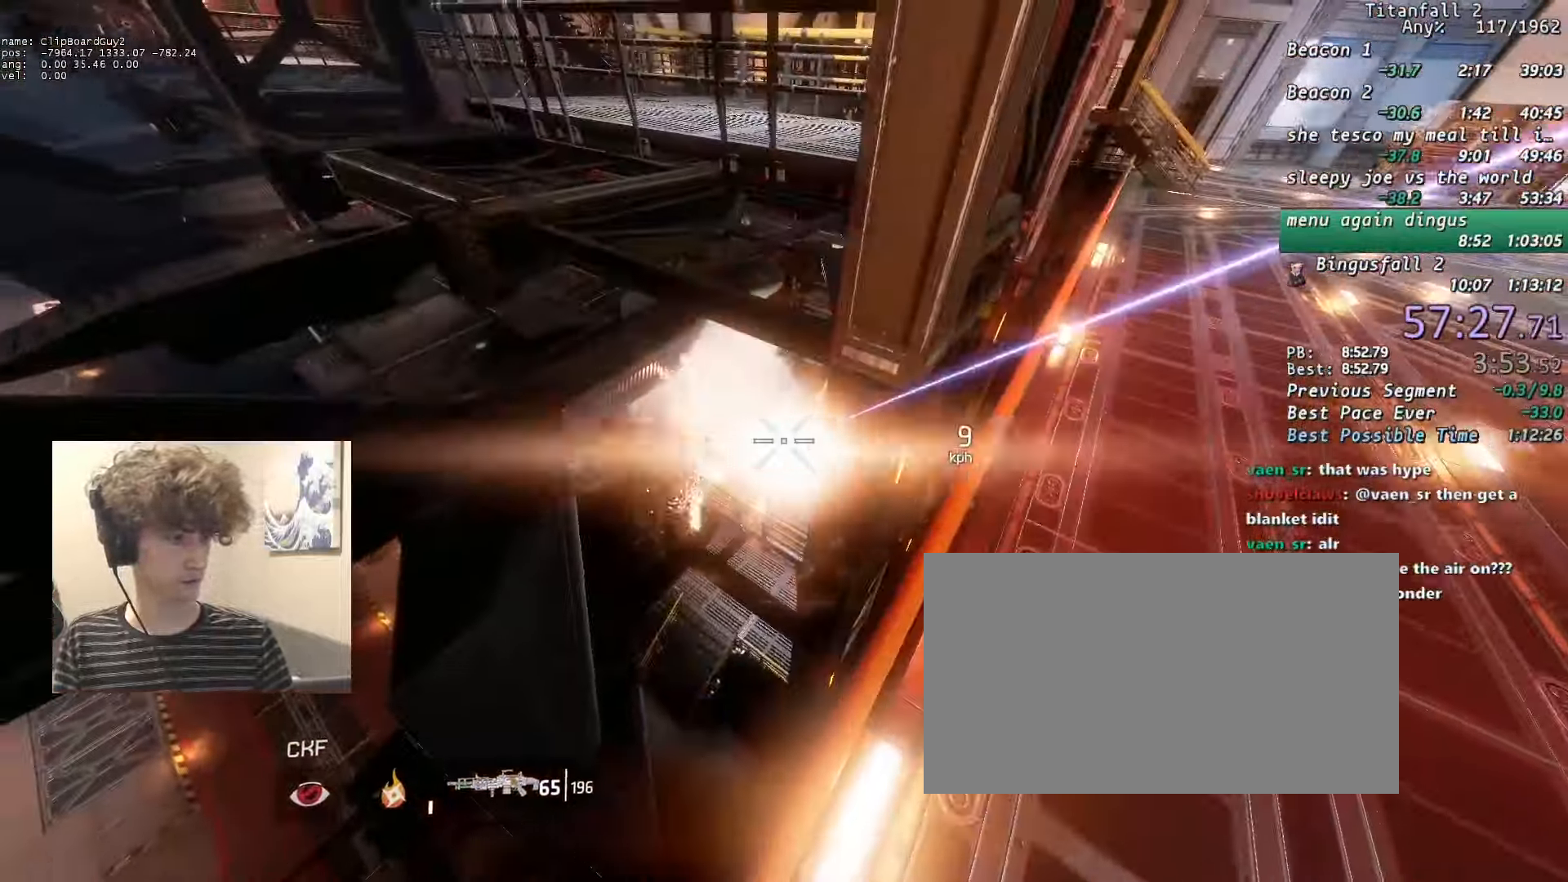
{"dt_ms": 500, "keys": ["shift", "w"], "mouse": [], "events": [[183, "d", "down"], [283, "shift", "down"], [283, "w", "down"], [333, "space", "down"], [433, "d", "up"], [433, "space", "up"]]}
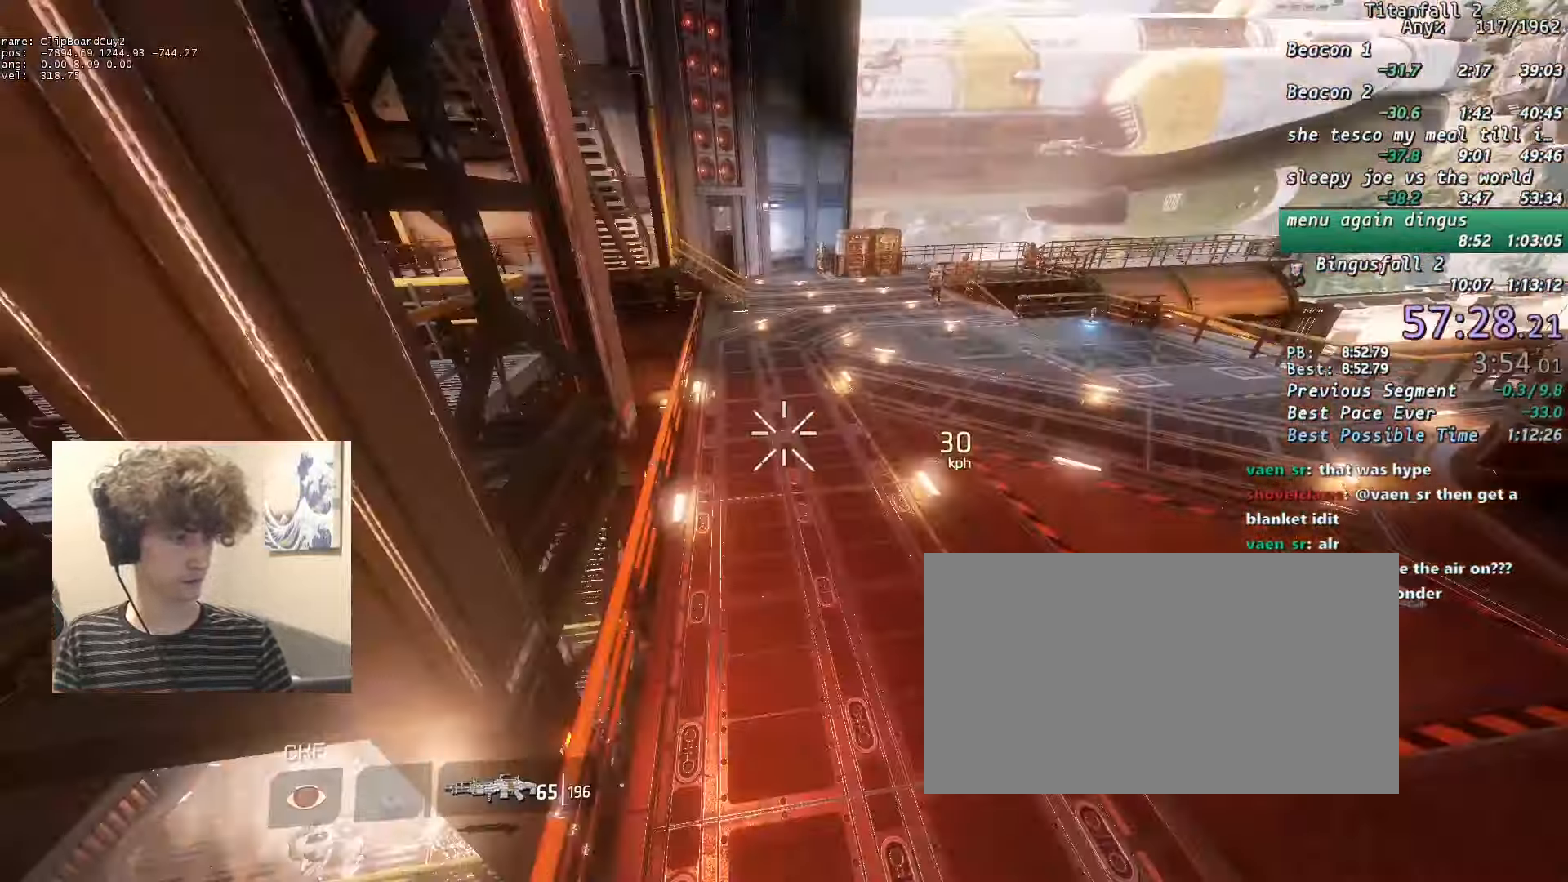
{"dt_ms": 500, "keys": ["a", "shift"], "mouse": [], "events": [[167, "space", "down"], [250, "a", "down"], [250, "space", "up"], [450, "c", "down"], [450, "w", "up"], [483, "c", "up"]]}
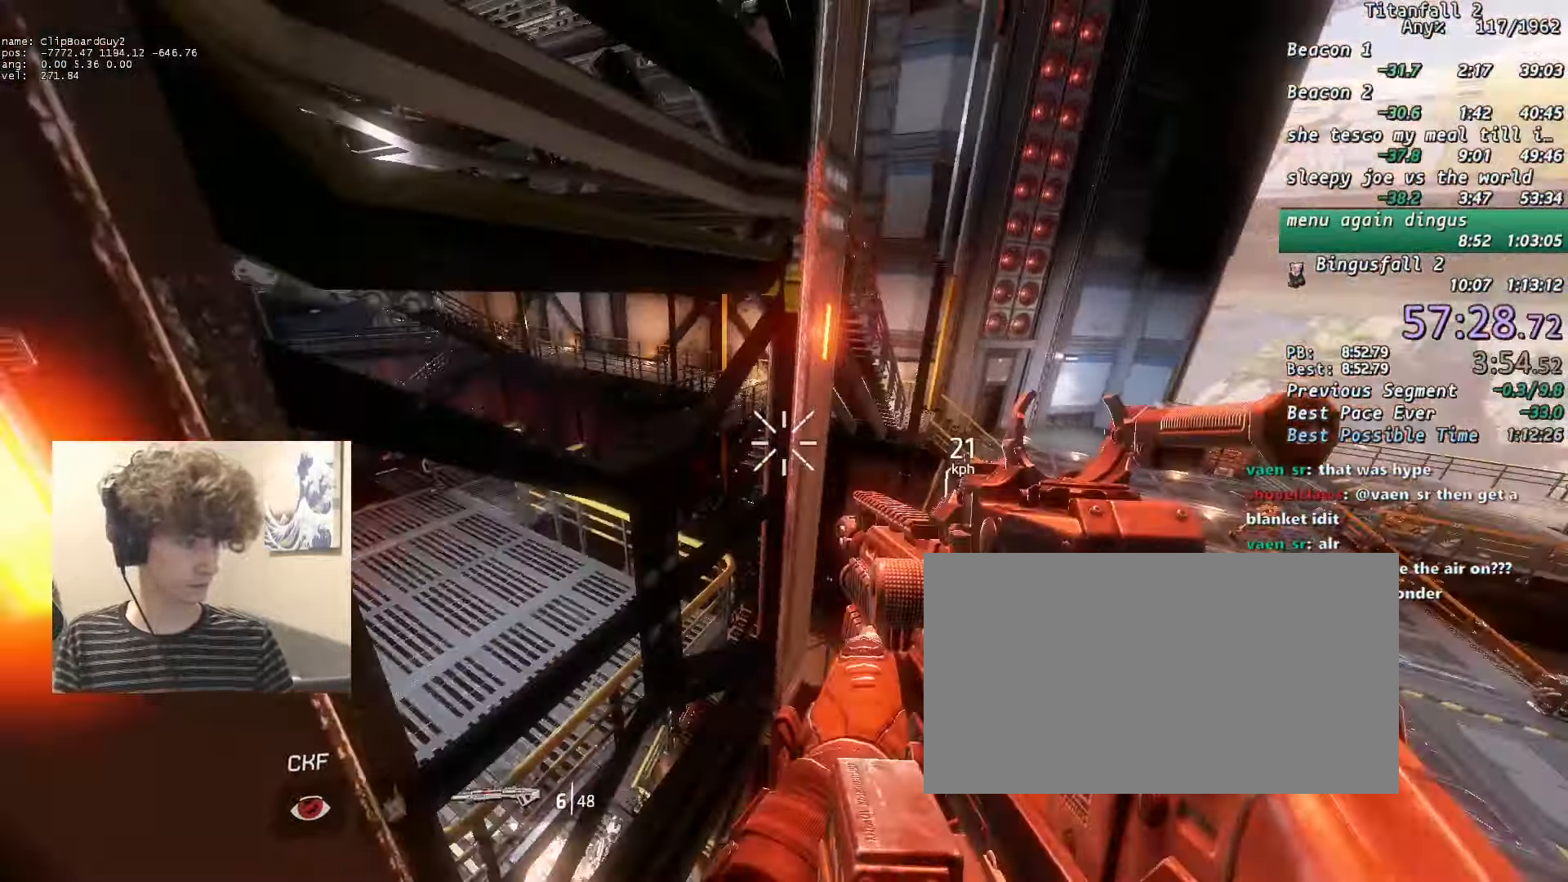
{"dt_ms": 500, "keys": ["shift", "space", "w"], "mouse": [], "events": [[83, "w", "down"], [183, "w", "up"], [267, "w", "down"], [317, "a", "up"], [500, "space", "down"]]}